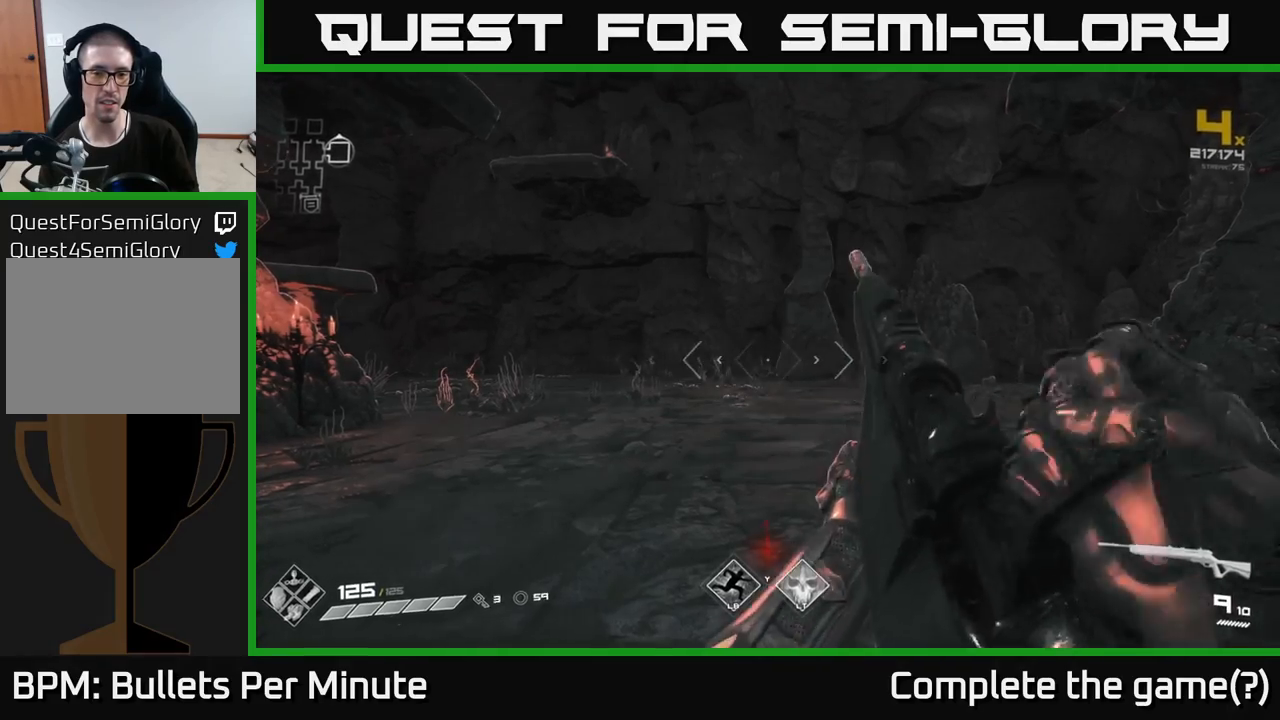
Gameplay with a controller (Xbox layout); each line is a JSON object with the inputs held at the frame after it. "events" lists button and stick changes between this image and that frame as [ms after this image, input, new state], when the widget could be followed in between.
{"buttons": ["R2"], "left_stick": "center", "right_stick": "center", "events": [[133, "R2", "down"], [250, "R2", "up"], [467, "R2", "down"]]}
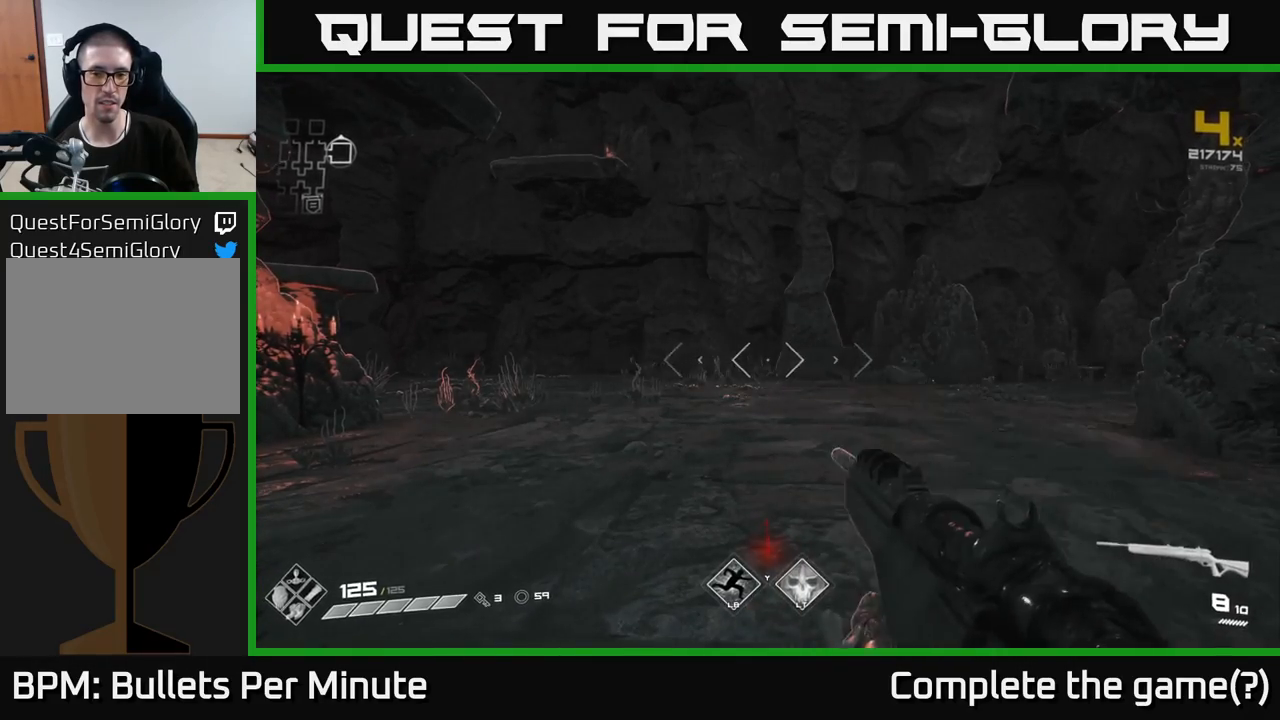
{"buttons": [], "left_stick": "center", "right_stick": "center", "events": [[67, "R2", "up"], [267, "R2", "down"], [417, "R2", "up"]]}
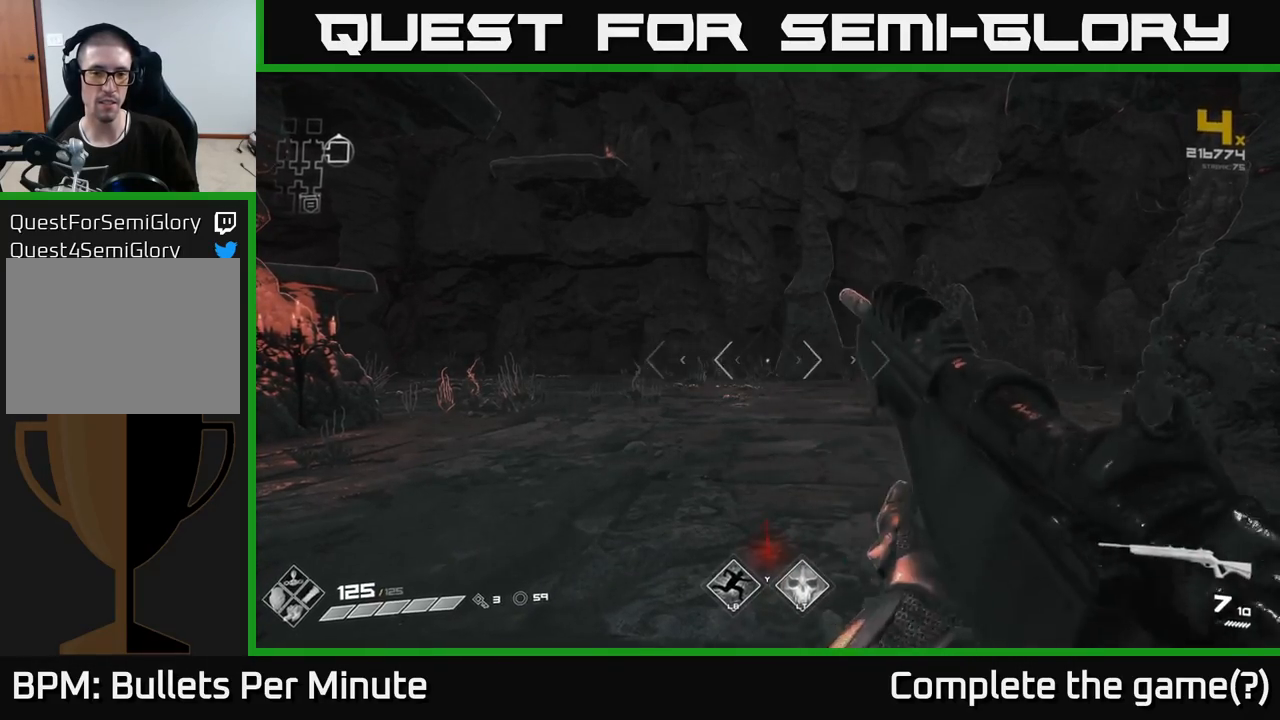
{"buttons": ["R2"], "left_stick": "center", "right_stick": "center", "events": [[100, "R2", "down"], [250, "R2", "up"], [467, "R2", "down"]]}
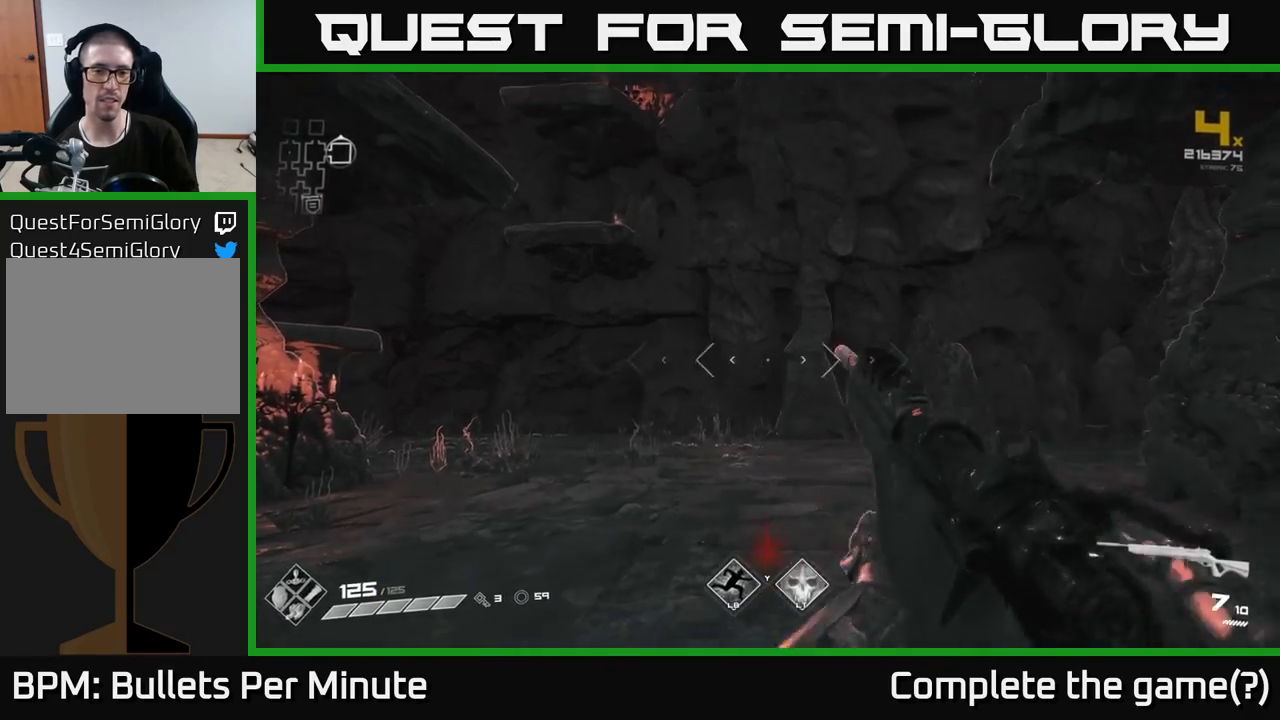
{"buttons": [], "left_stick": "down", "right_stick": "center", "events": [[100, "R2", "up"], [267, "R2", "down"], [417, "R2", "up"], [483, "left_stick", "down"]]}
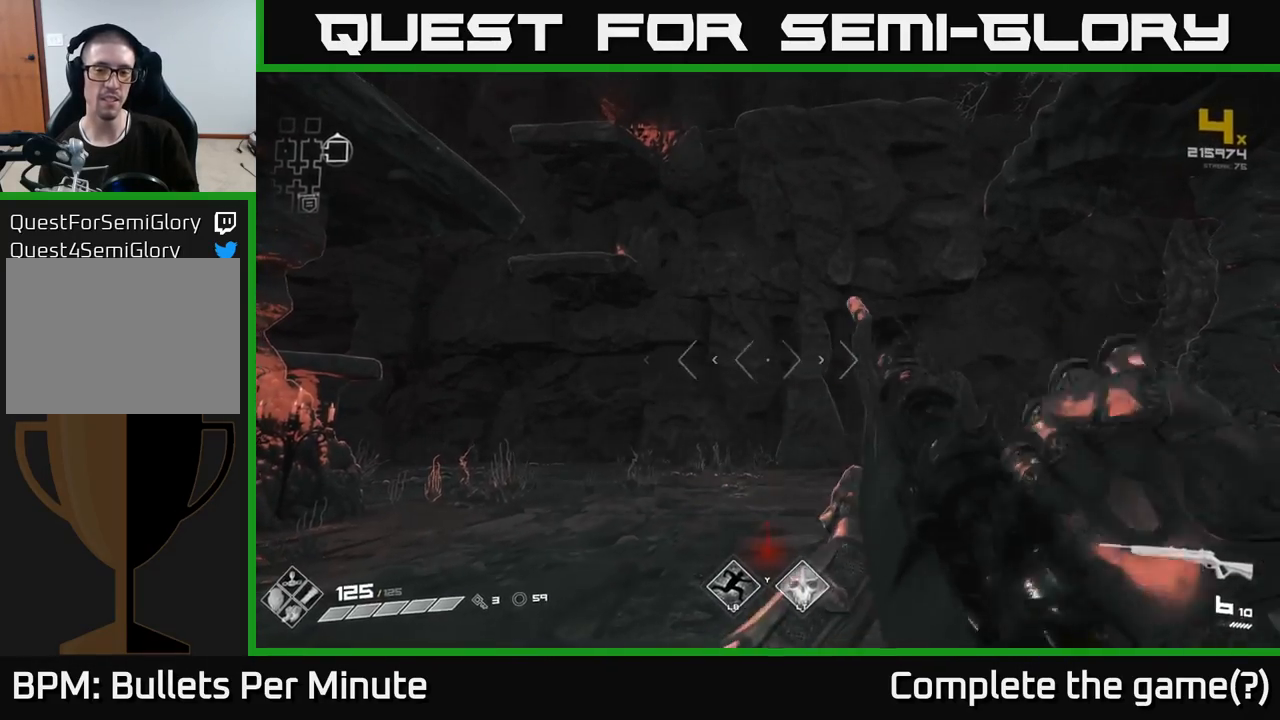
{"buttons": ["R2"], "left_stick": "center", "right_stick": "center", "events": [[50, "right_stick", "down"], [133, "R2", "down"], [167, "left_stick", "center"], [167, "right_stick", "center"], [283, "R2", "up"], [483, "R2", "down"]]}
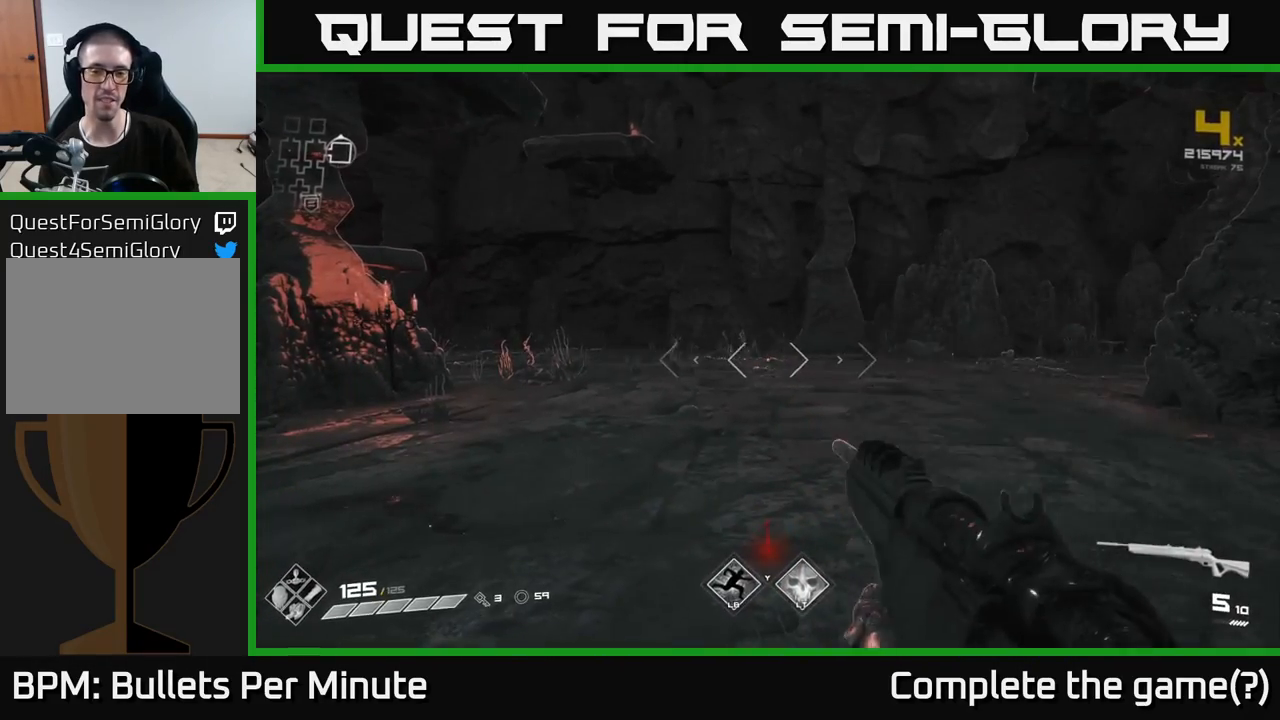
{"buttons": [], "left_stick": "center", "right_stick": "right", "events": [[117, "R2", "up"], [350, "right_stick", "right"]]}
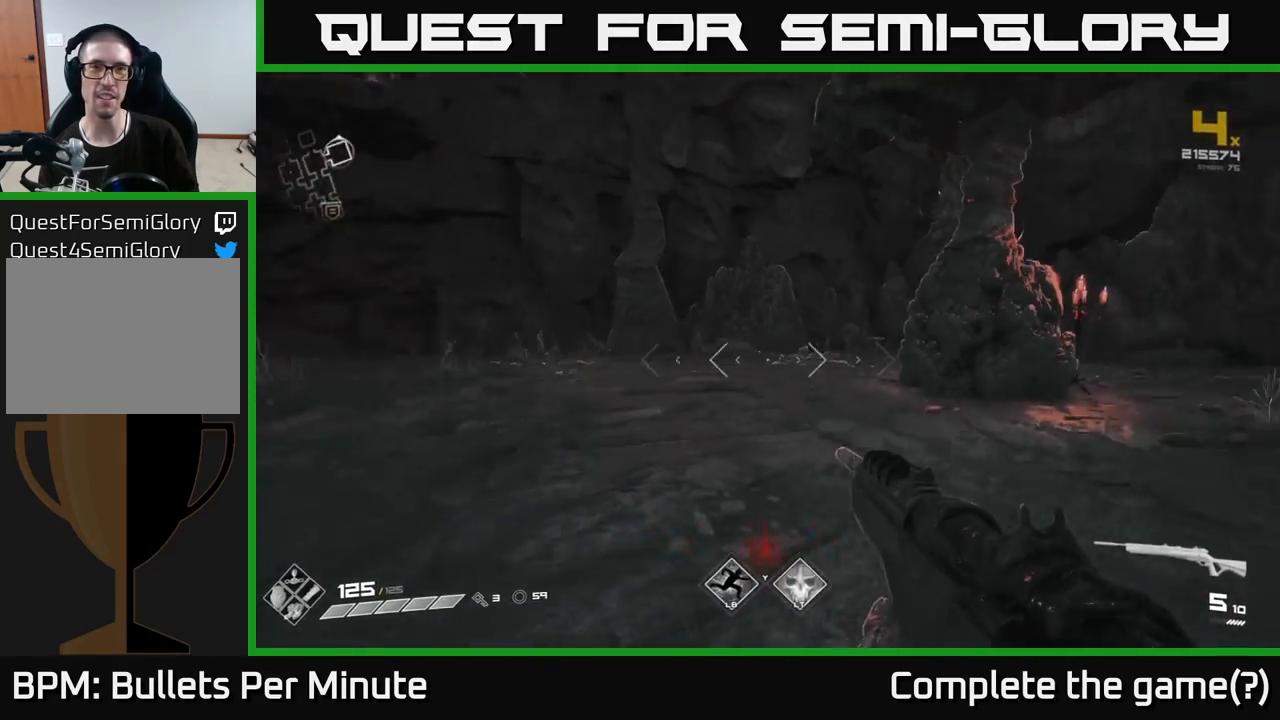
{"buttons": [], "left_stick": "center", "right_stick": "center", "events": [[67, "left_stick", "right"], [150, "right_stick", "down-right"], [283, "left_stick", "center"], [283, "right_stick", "center"]]}
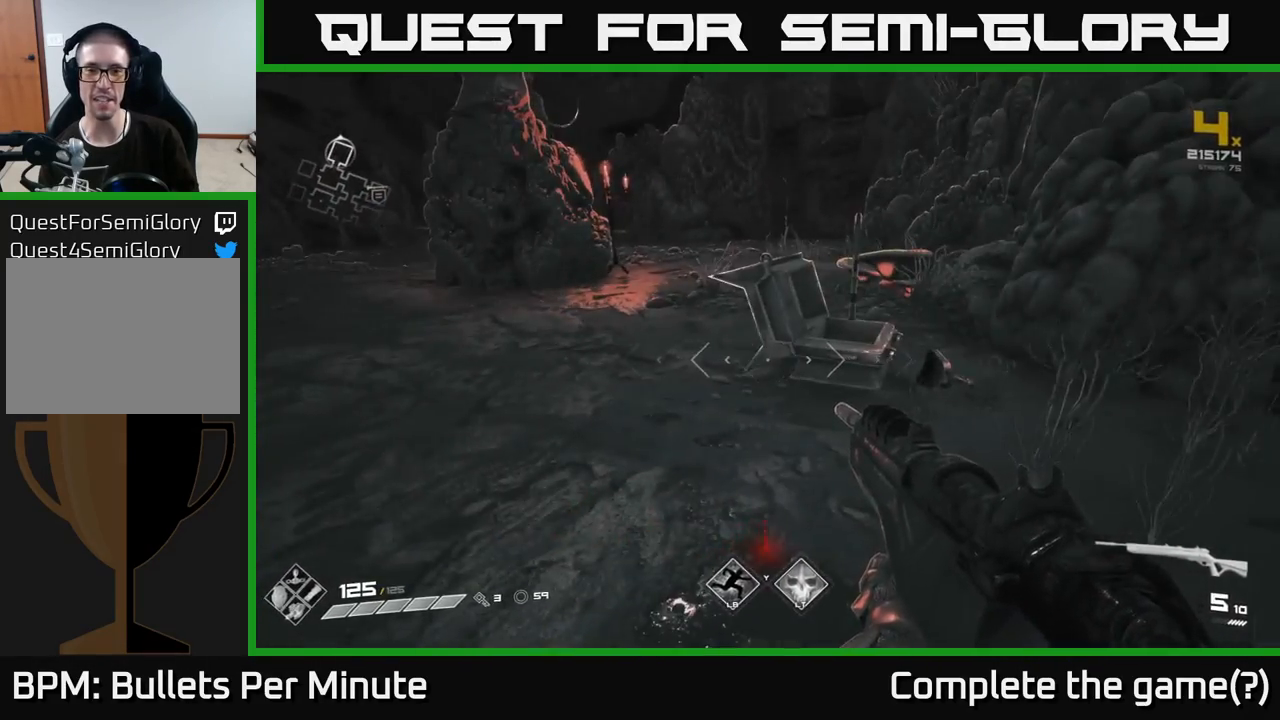
{"buttons": ["X"], "left_stick": "center", "right_stick": "center", "events": [[17, "left_stick", "up"], [333, "left_stick", "center"], [467, "X", "down"]]}
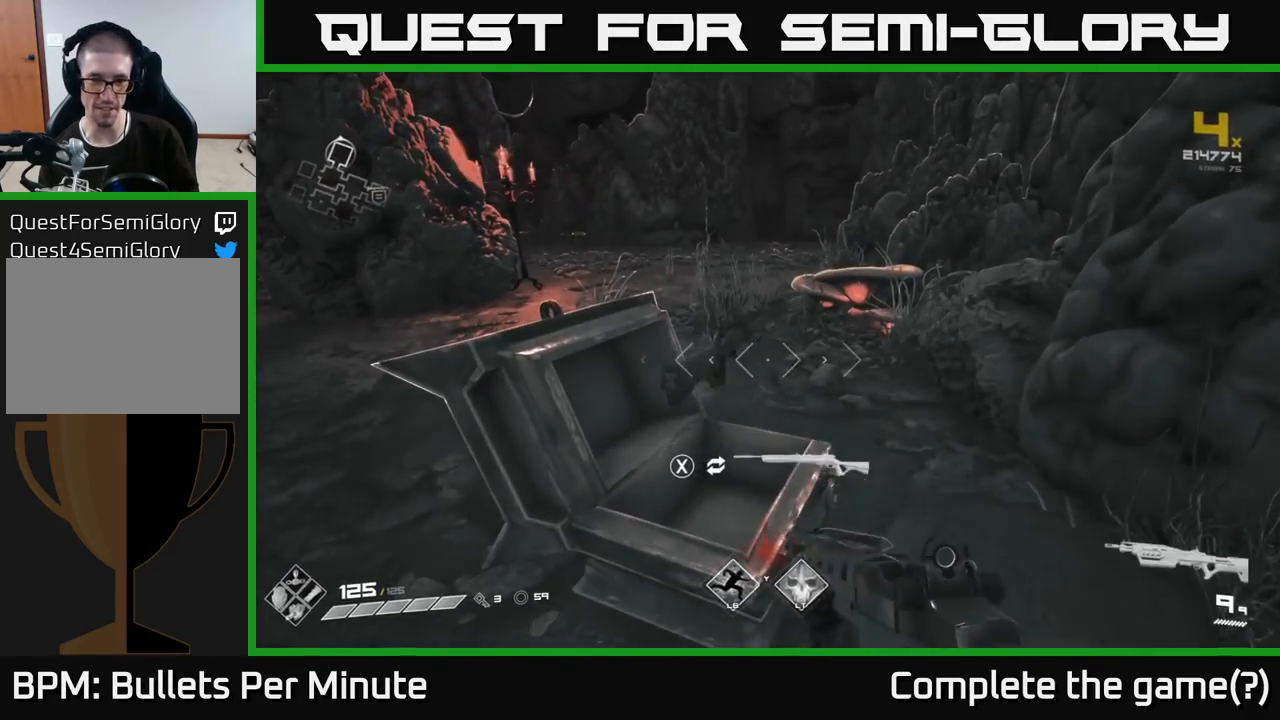
{"buttons": [], "left_stick": "down-left", "right_stick": "left", "events": [[50, "X", "up"], [267, "right_stick", "left"], [300, "left_stick", "down-left"]]}
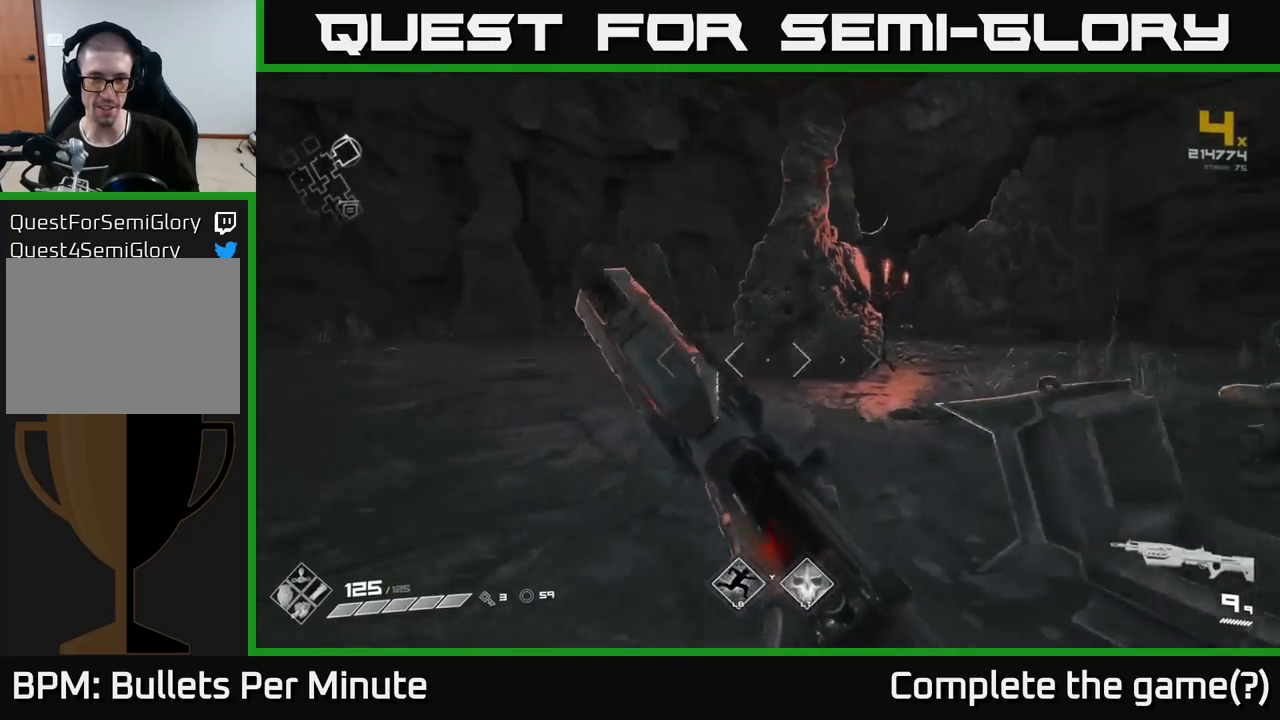
{"buttons": [], "left_stick": "up-left", "right_stick": "left", "events": [[17, "left_stick", "center"], [33, "right_stick", "center"], [67, "left_stick", "up-left"], [483, "right_stick", "left"]]}
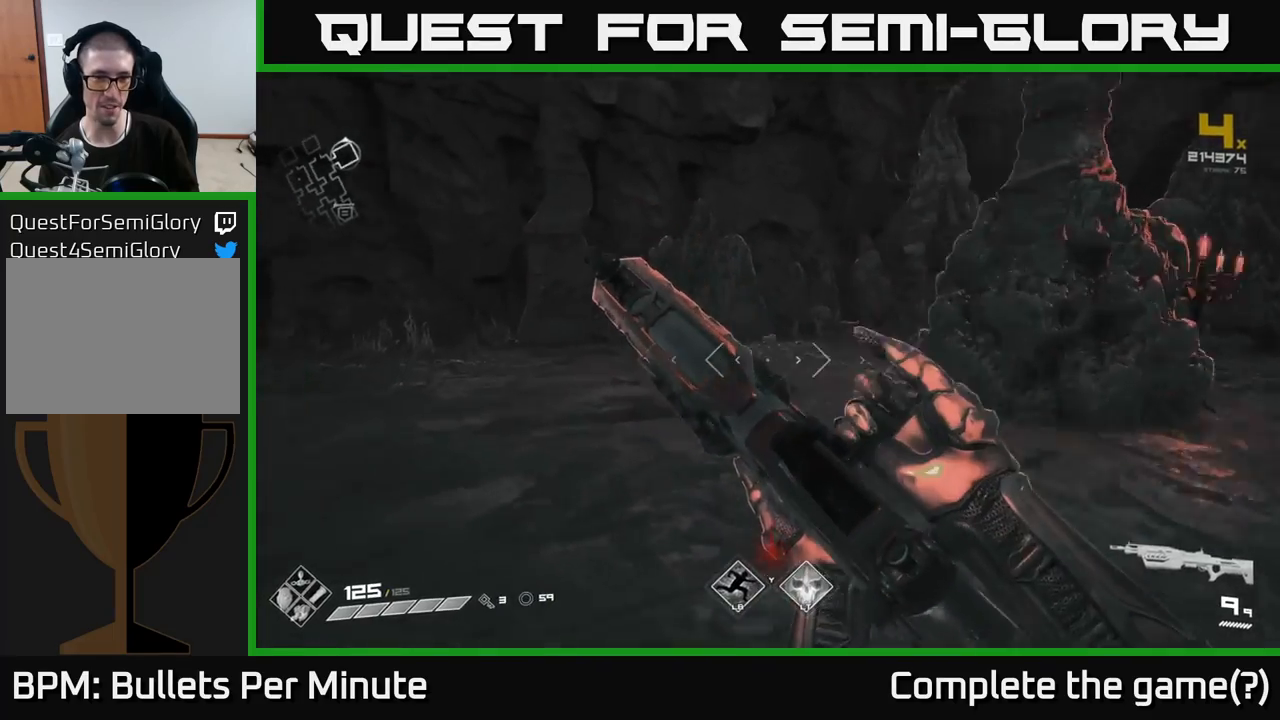
{"buttons": [], "left_stick": "center", "right_stick": "center", "events": [[17, "left_stick", "center"], [167, "left_stick", "up"], [283, "right_stick", "center"], [333, "left_stick", "center"]]}
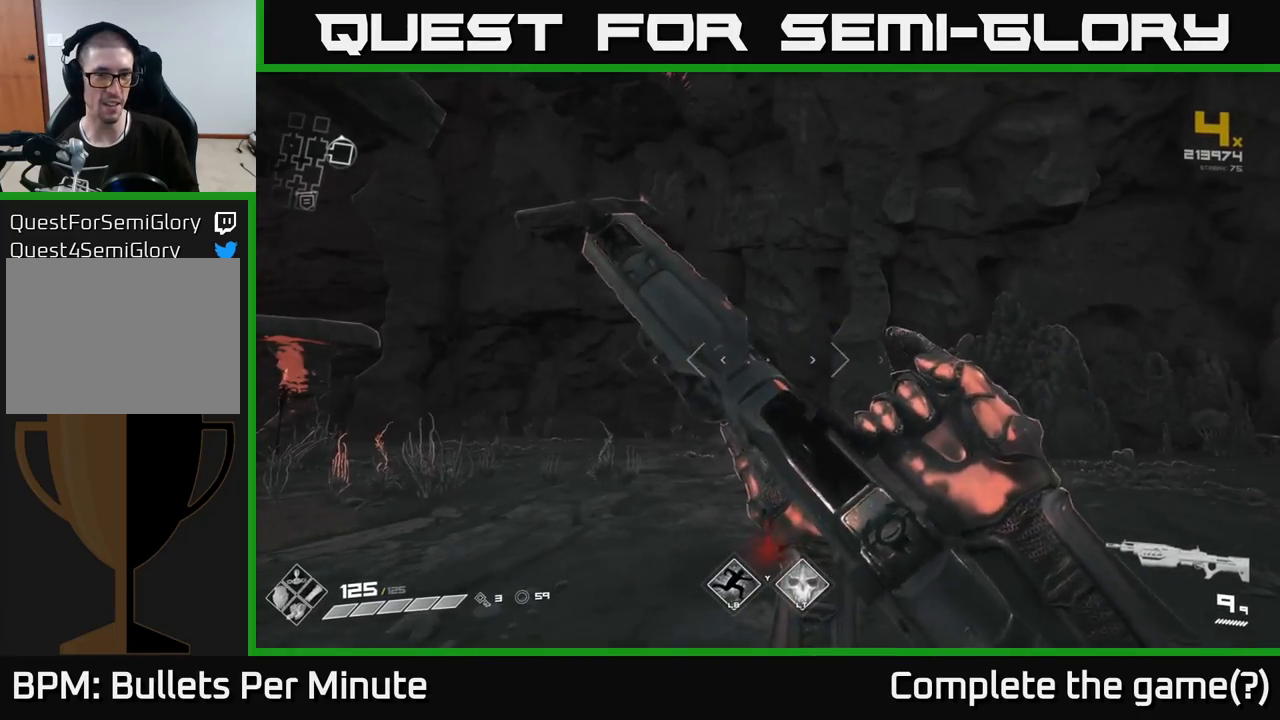
{"buttons": [], "left_stick": "center", "right_stick": "center", "events": []}
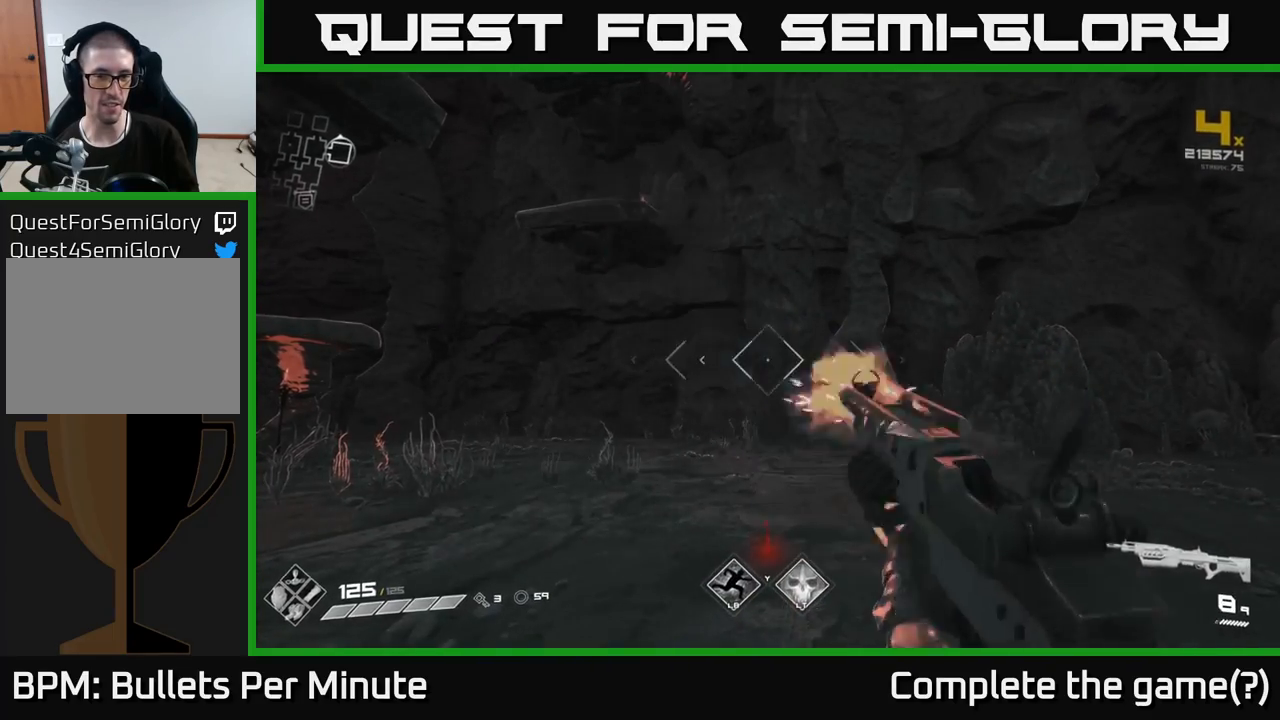
{"buttons": [], "left_stick": "center", "right_stick": "center", "events": [[17, "R2", "down"], [133, "R2", "up"], [283, "R2", "down"], [400, "R2", "up"]]}
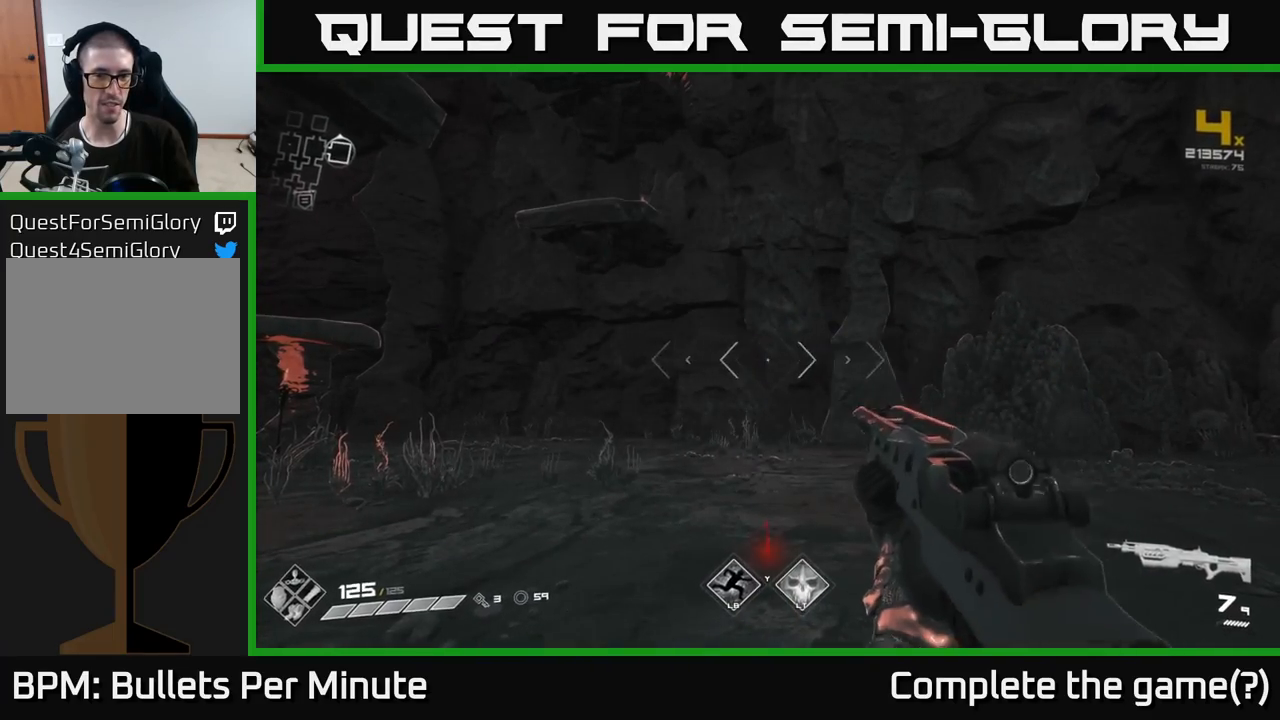
{"buttons": ["R2"], "left_stick": "center", "right_stick": "center", "events": [[133, "R1", "down"], [233, "R1", "up"], [483, "R2", "down"]]}
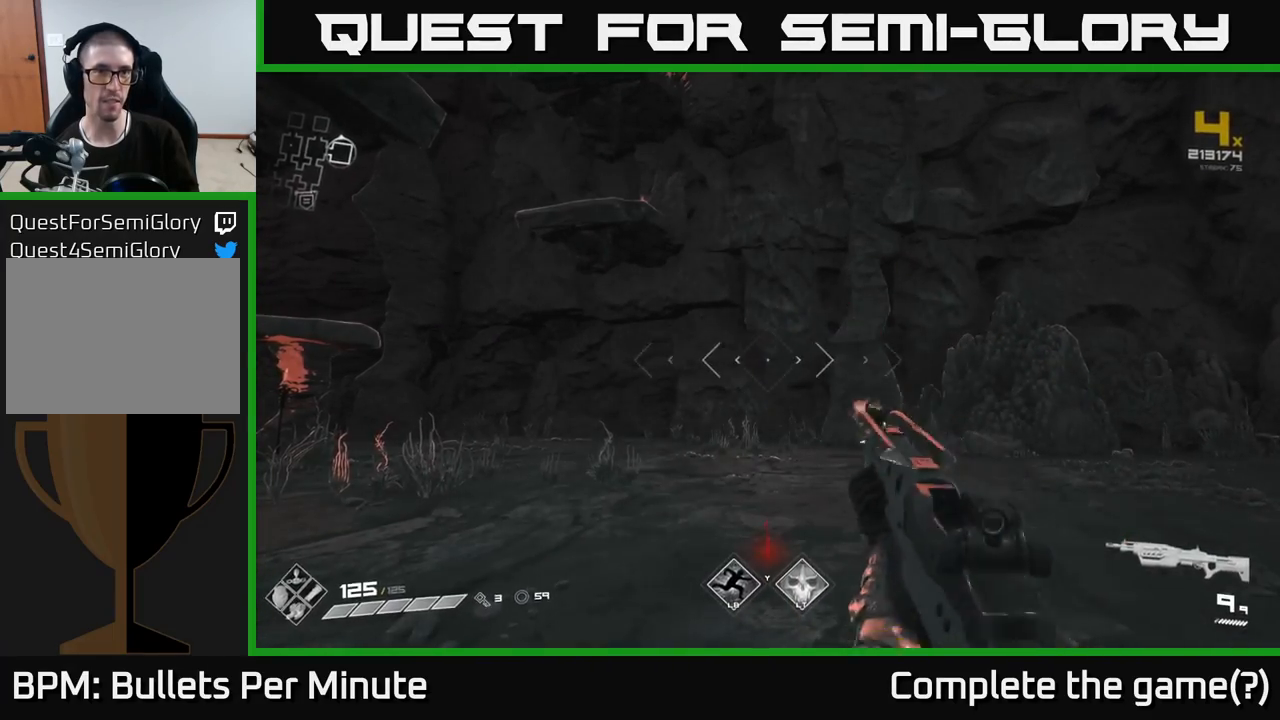
{"buttons": [], "left_stick": "center", "right_stick": "center", "events": [[83, "R2", "up"], [283, "R2", "down"], [400, "R2", "up"]]}
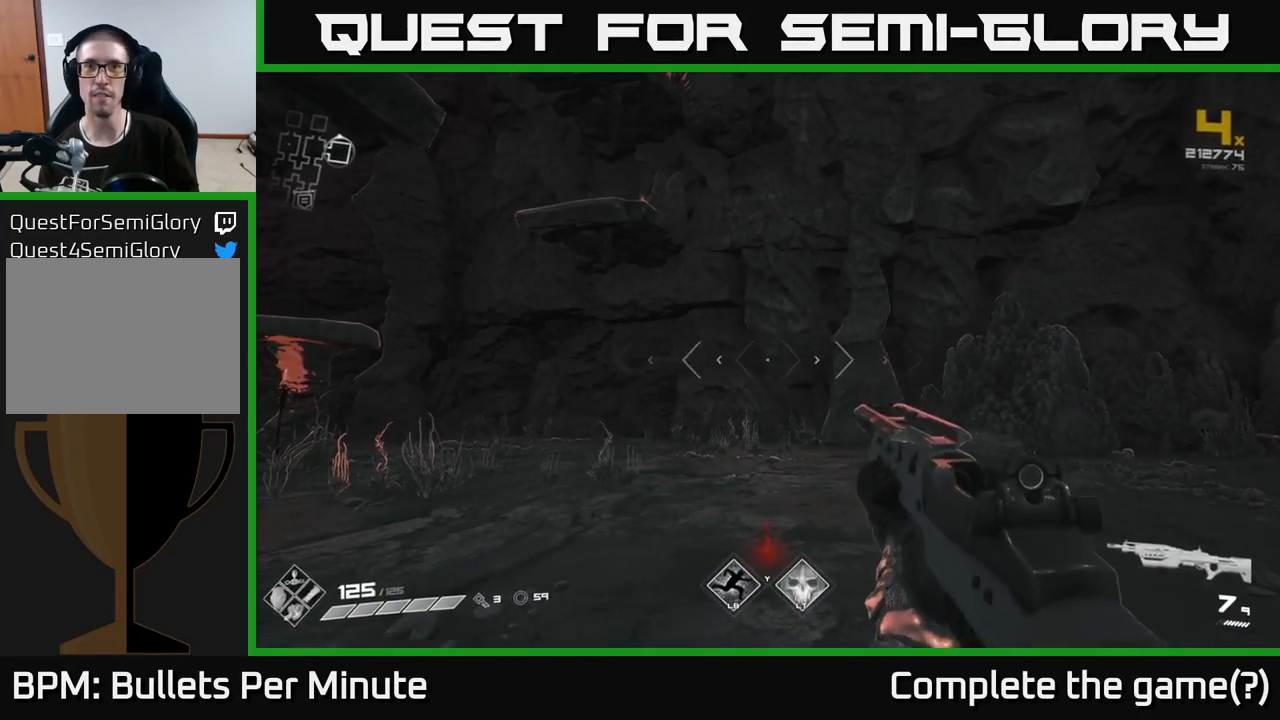
{"buttons": ["R1"], "left_stick": "up", "right_stick": "center", "events": [[100, "R2", "down"], [200, "R2", "up"], [433, "left_stick", "up"], [450, "R1", "down"]]}
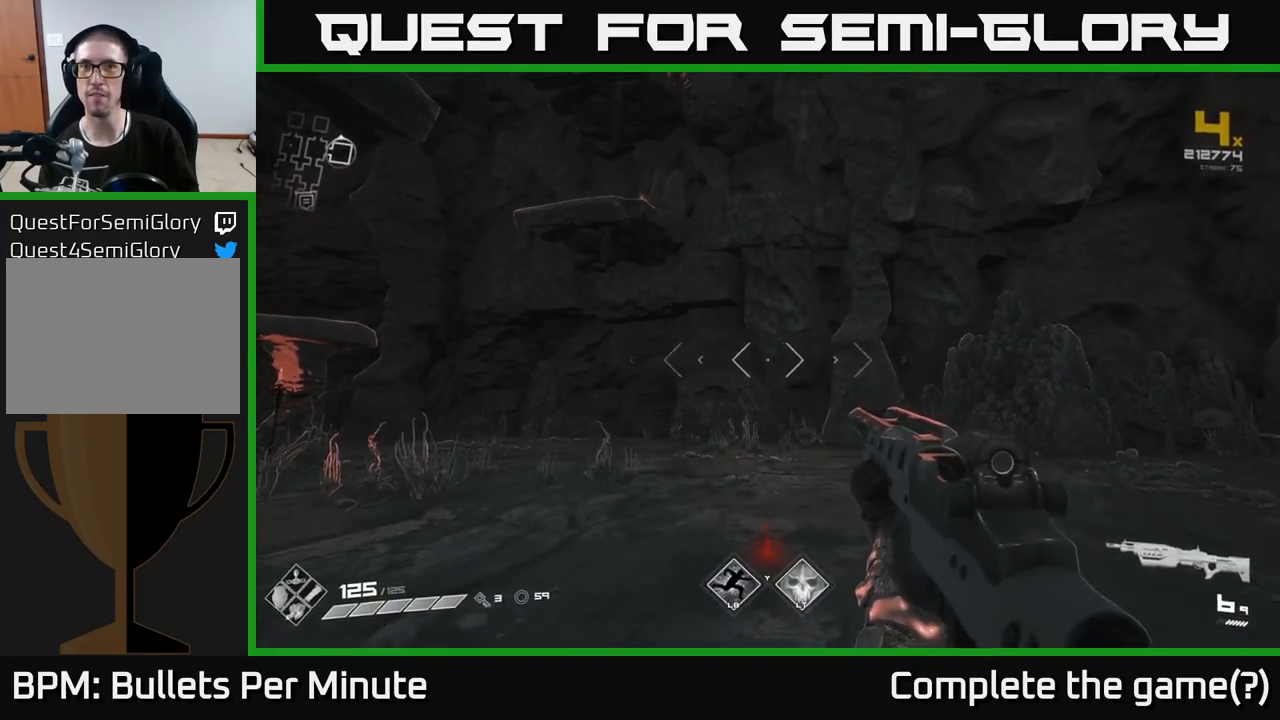
{"buttons": [], "left_stick": "up-right", "right_stick": "center", "events": [[67, "R1", "up"], [183, "right_stick", "left"], [233, "left_stick", "center"], [317, "left_stick", "up-right"], [483, "right_stick", "center"]]}
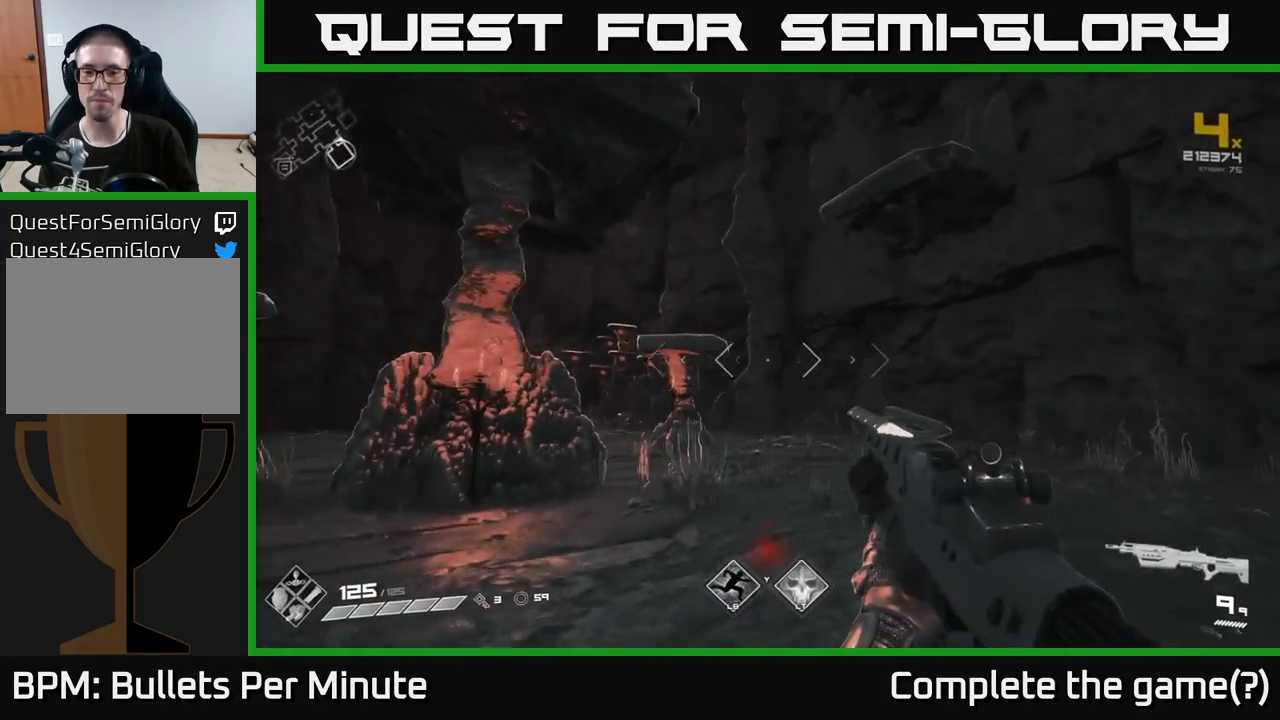
{"buttons": [], "left_stick": "left", "right_stick": "right", "events": [[233, "right_stick", "down-left"], [383, "right_stick", "center"], [450, "left_stick", "up-left"], [450, "right_stick", "right"], [500, "left_stick", "left"]]}
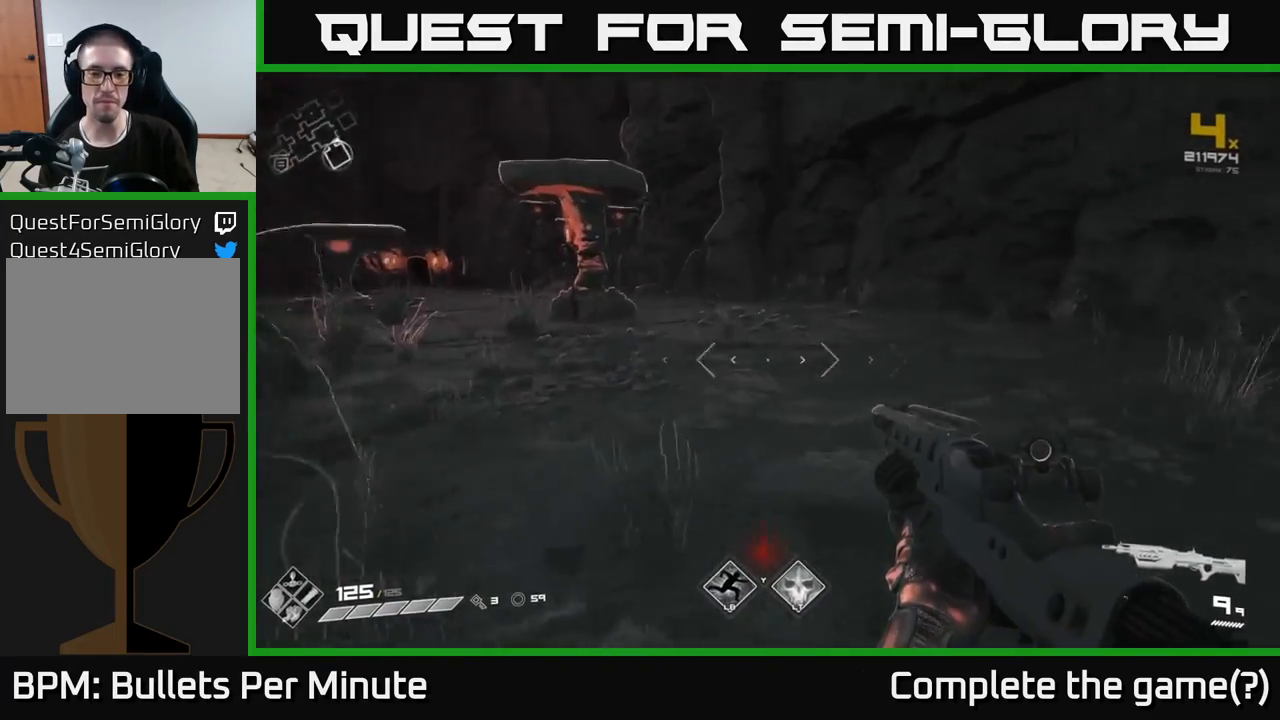
{"buttons": [], "left_stick": "up-right", "right_stick": "right", "events": [[150, "right_stick", "center"], [200, "left_stick", "center"], [200, "right_stick", "left"], [433, "right_stick", "right"], [467, "left_stick", "up-right"]]}
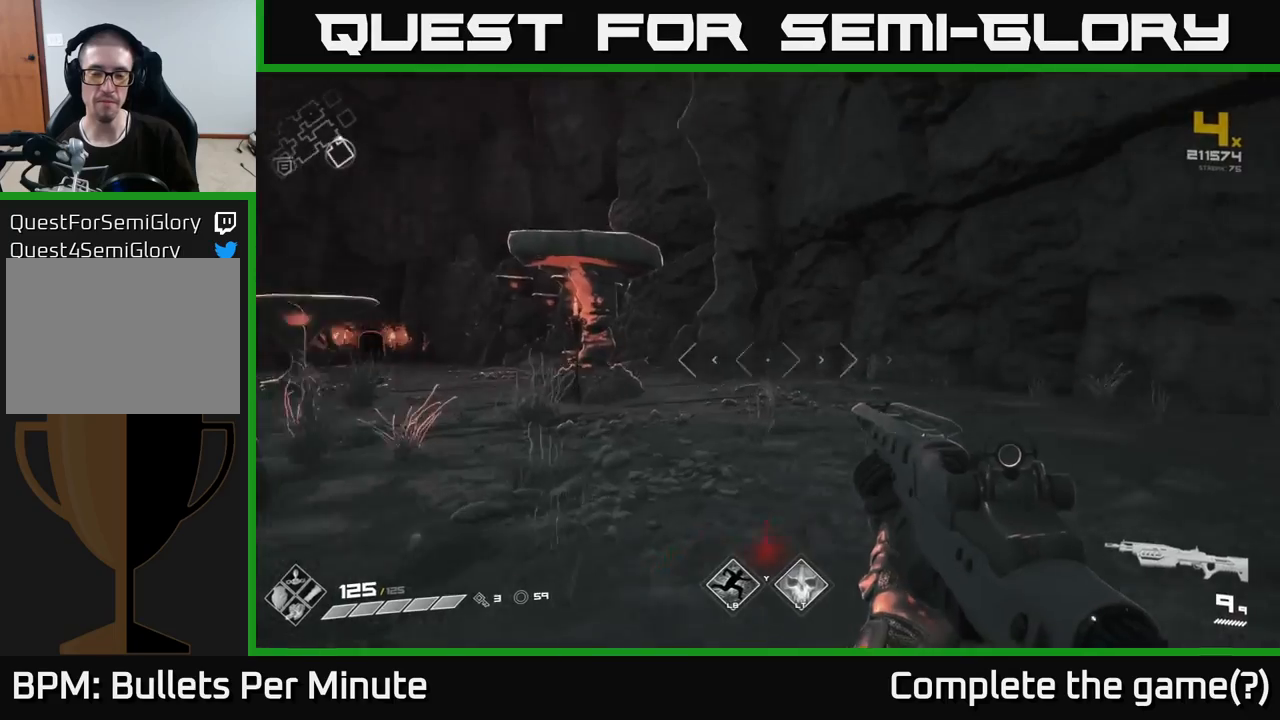
{"buttons": [], "left_stick": "right", "right_stick": "right", "events": [[200, "left_stick", "down-right"], [283, "left_stick", "down"], [417, "left_stick", "right"]]}
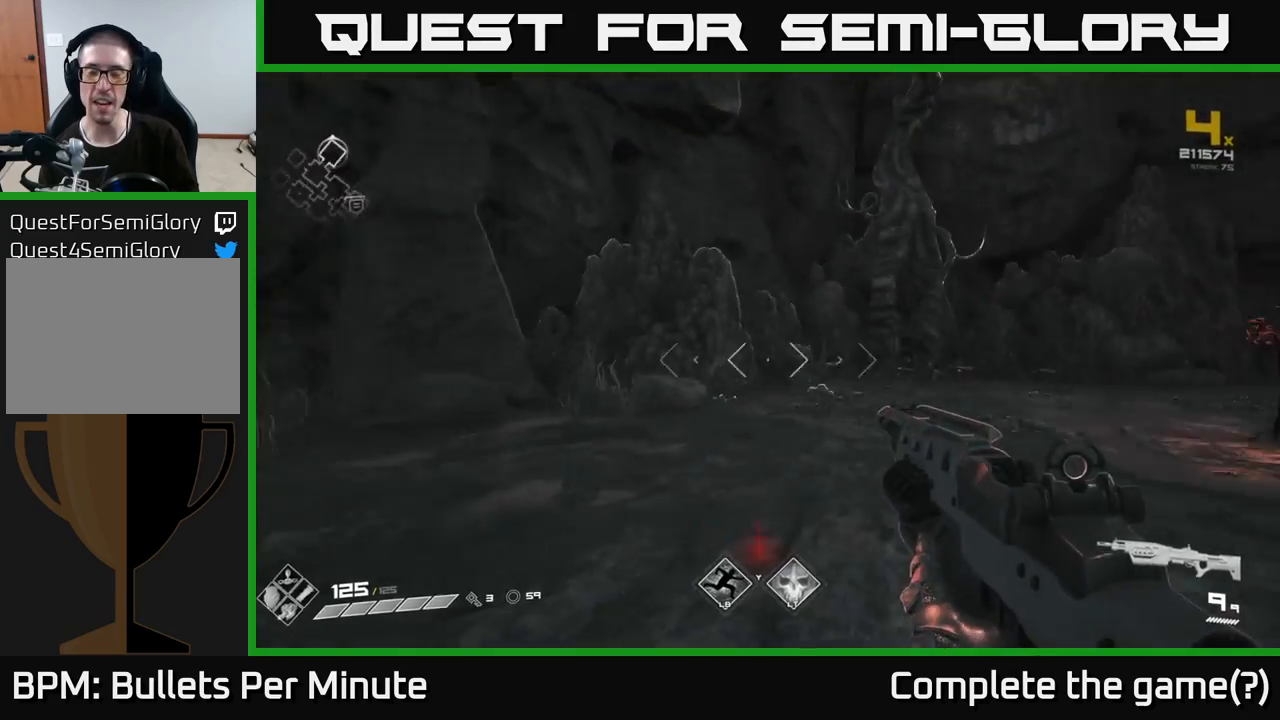
{"buttons": [], "left_stick": "up-right", "right_stick": "center", "events": [[17, "left_stick", "up-right"], [100, "right_stick", "center"], [183, "left_stick", "up"], [433, "left_stick", "up-right"]]}
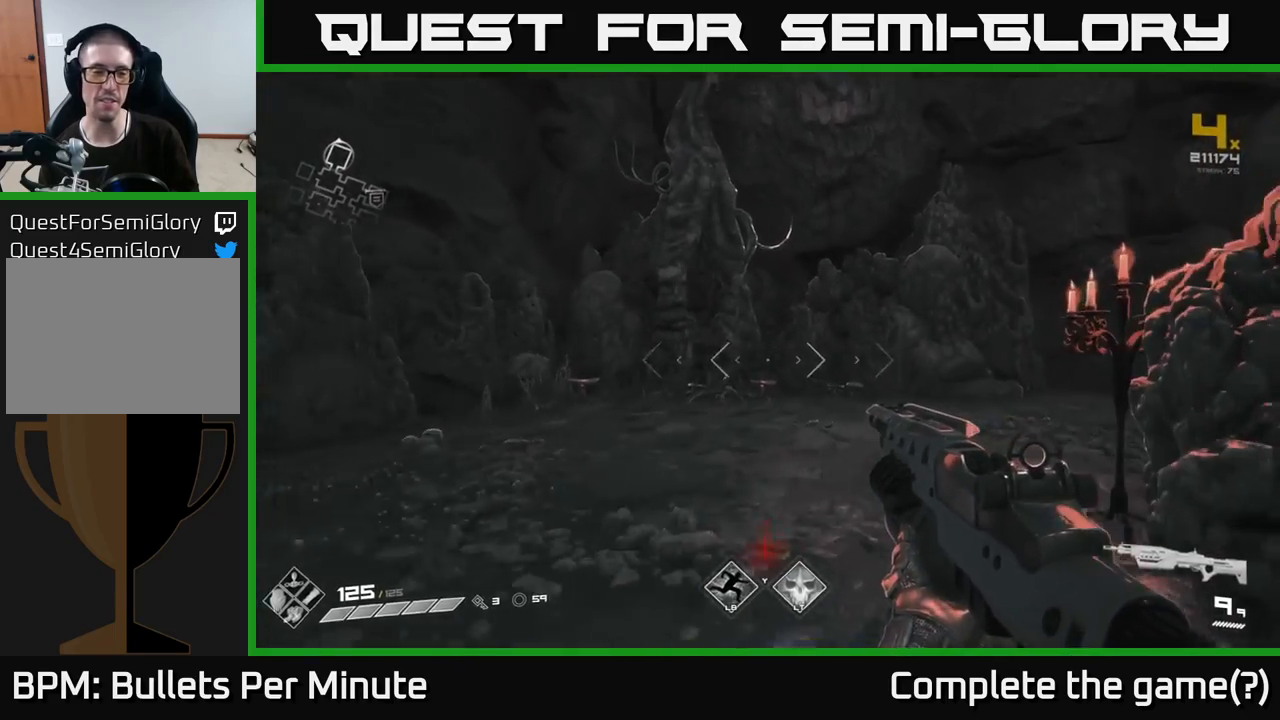
{"buttons": [], "left_stick": "up-left", "right_stick": "center", "events": [[50, "left_stick", "center"], [283, "left_stick", "up"], [483, "left_stick", "up-left"]]}
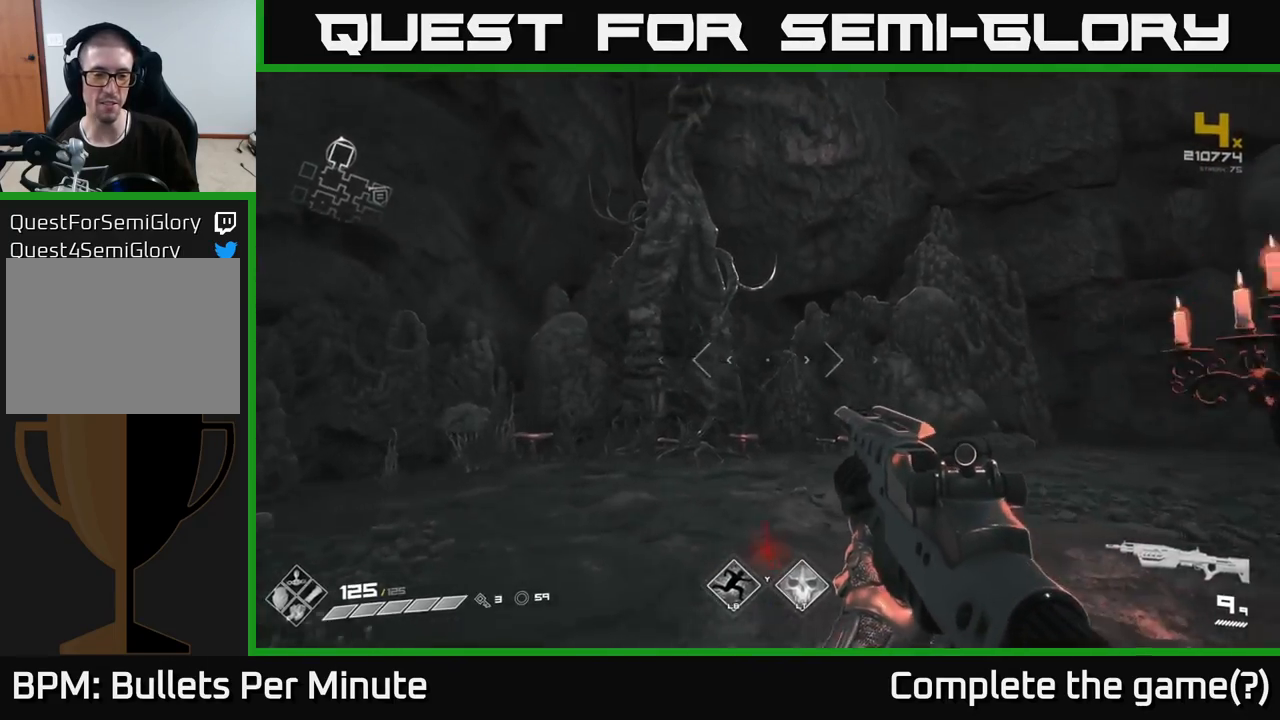
{"buttons": [], "left_stick": "center", "right_stick": "center", "events": [[33, "left_stick", "left"], [50, "right_stick", "right"], [283, "left_stick", "center"], [400, "right_stick", "center"]]}
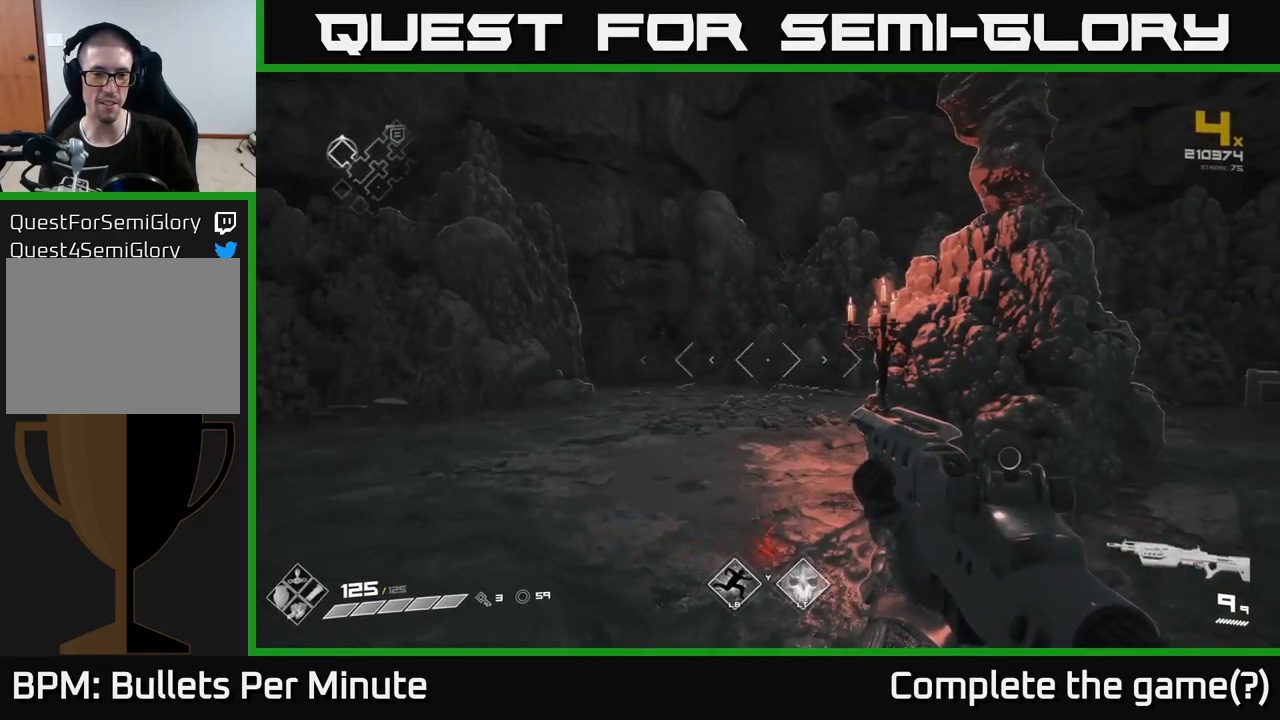
{"buttons": [], "left_stick": "right", "right_stick": "center", "events": [[67, "left_stick", "up"], [500, "left_stick", "right"]]}
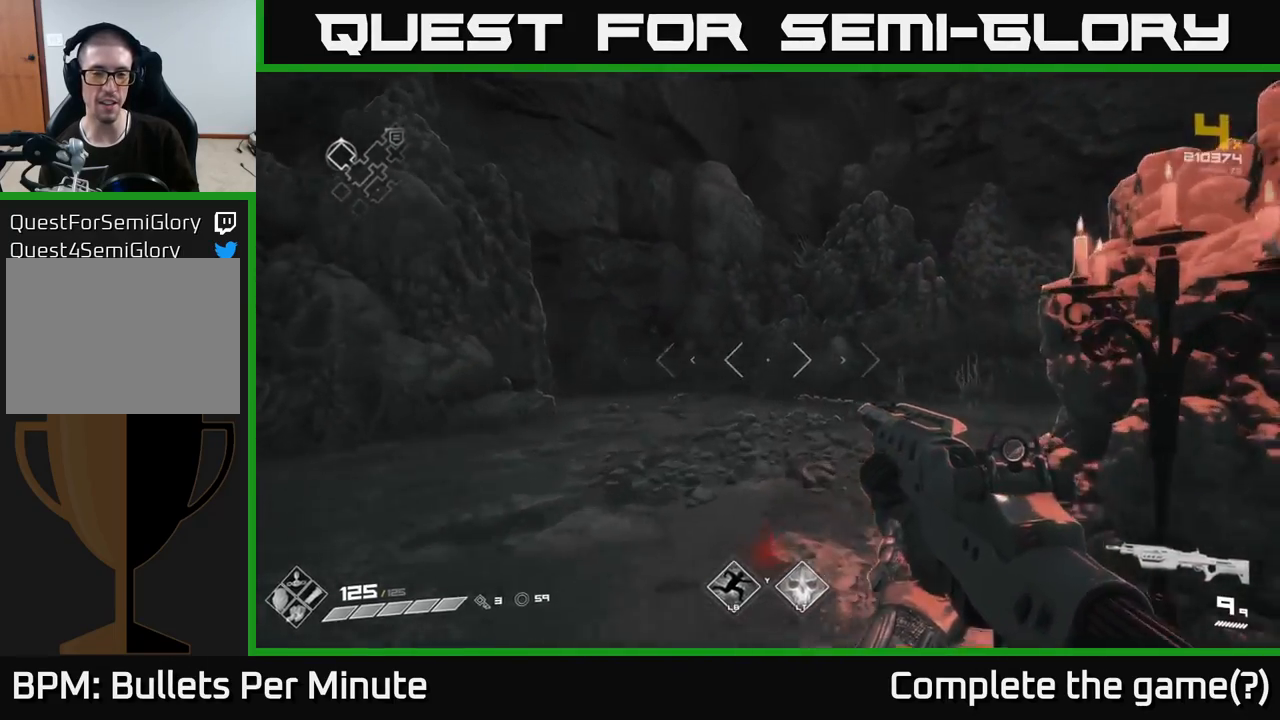
{"buttons": [], "left_stick": "right", "right_stick": "right", "events": [[17, "left_stick", "up"], [50, "left_stick", "left"], [50, "right_stick", "right"], [317, "left_stick", "down-left"], [500, "left_stick", "right"]]}
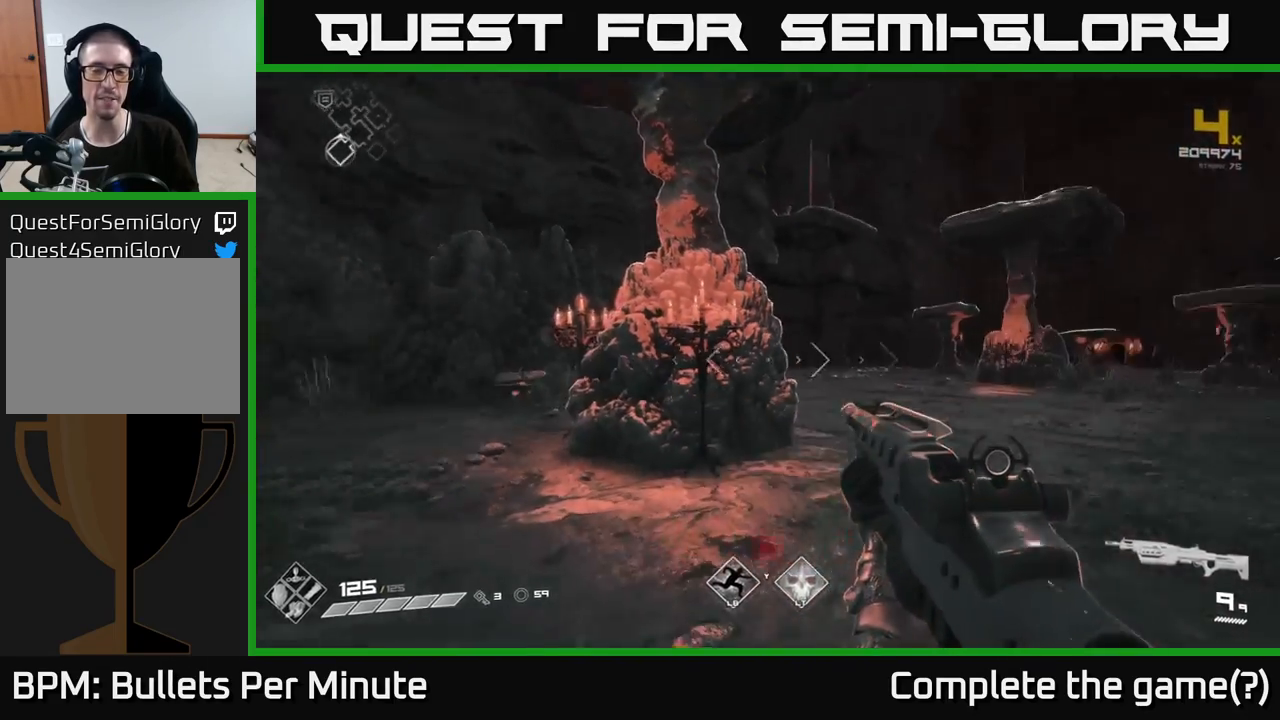
{"buttons": [], "left_stick": "up-right", "right_stick": "right", "events": [[67, "right_stick", "up"], [167, "right_stick", "center"], [300, "left_stick", "up-right"], [350, "right_stick", "right"]]}
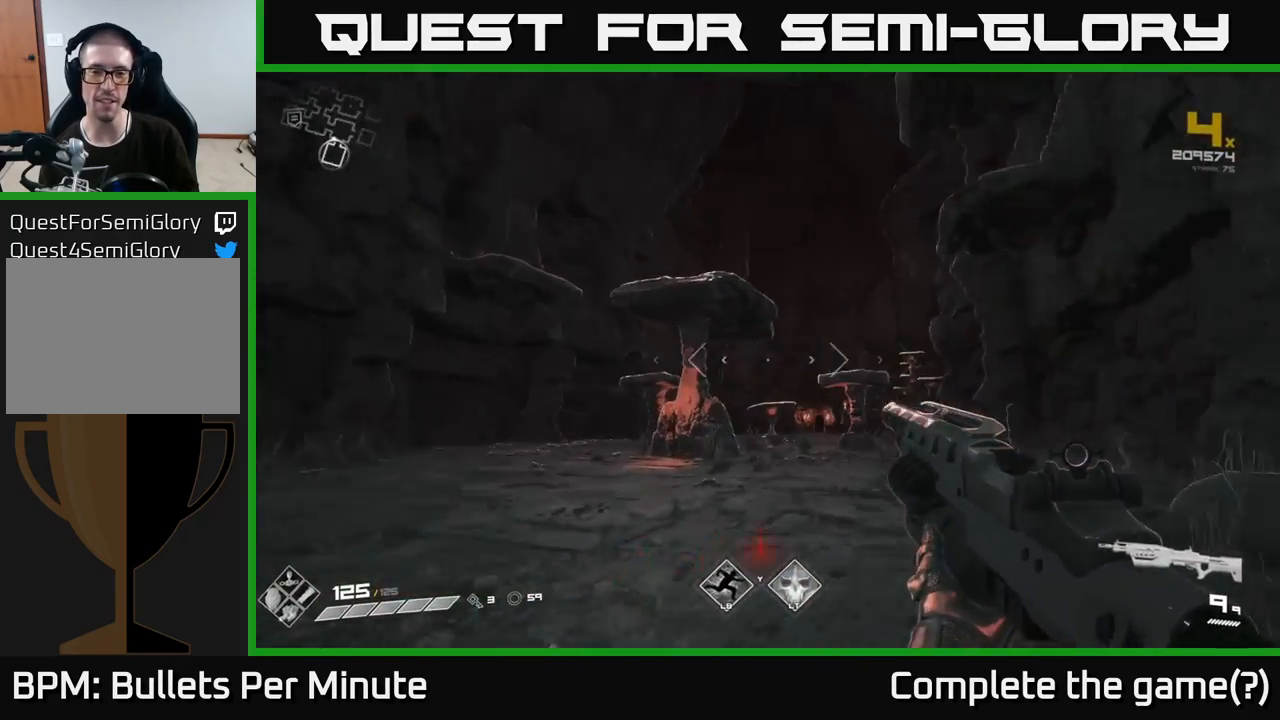
{"buttons": [], "left_stick": "up", "right_stick": "center", "events": [[133, "left_stick", "up"], [200, "right_stick", "center"], [283, "left_stick", "up-left"], [317, "right_stick", "down-left"], [400, "left_stick", "up"], [467, "right_stick", "center"]]}
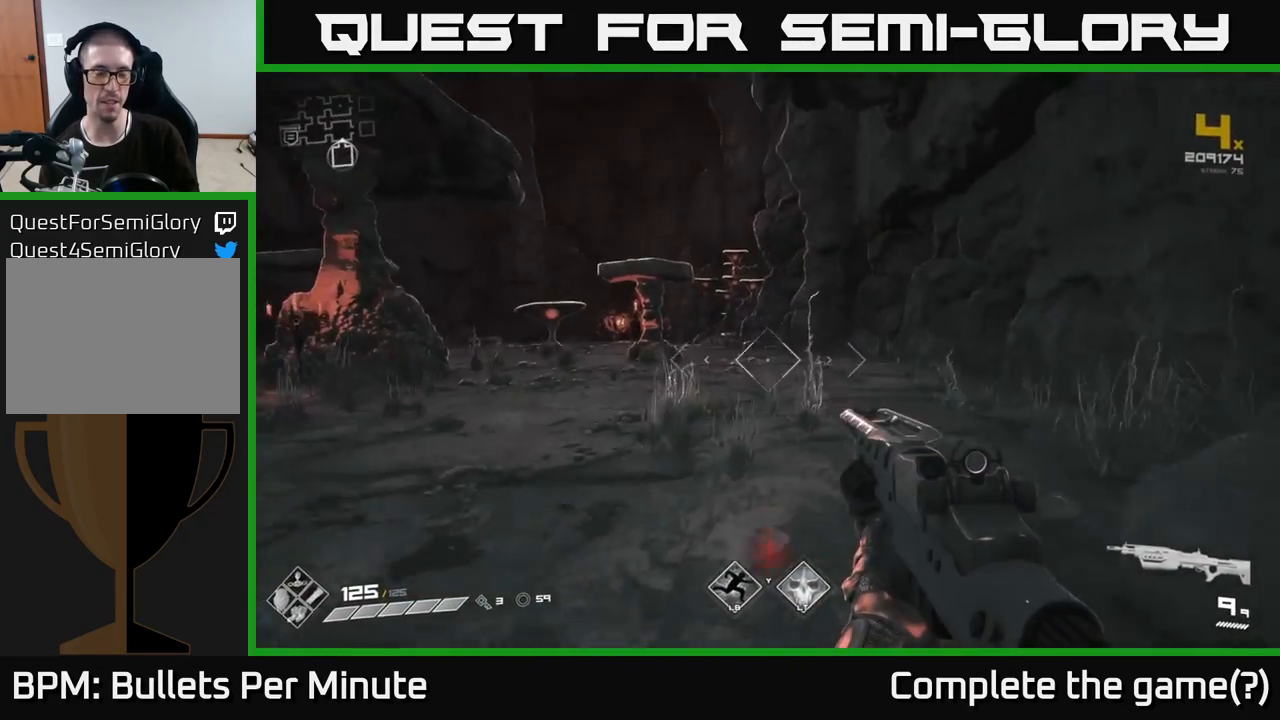
{"buttons": [], "left_stick": "up", "right_stick": "center", "events": [[250, "right_stick", "left"], [383, "right_stick", "center"]]}
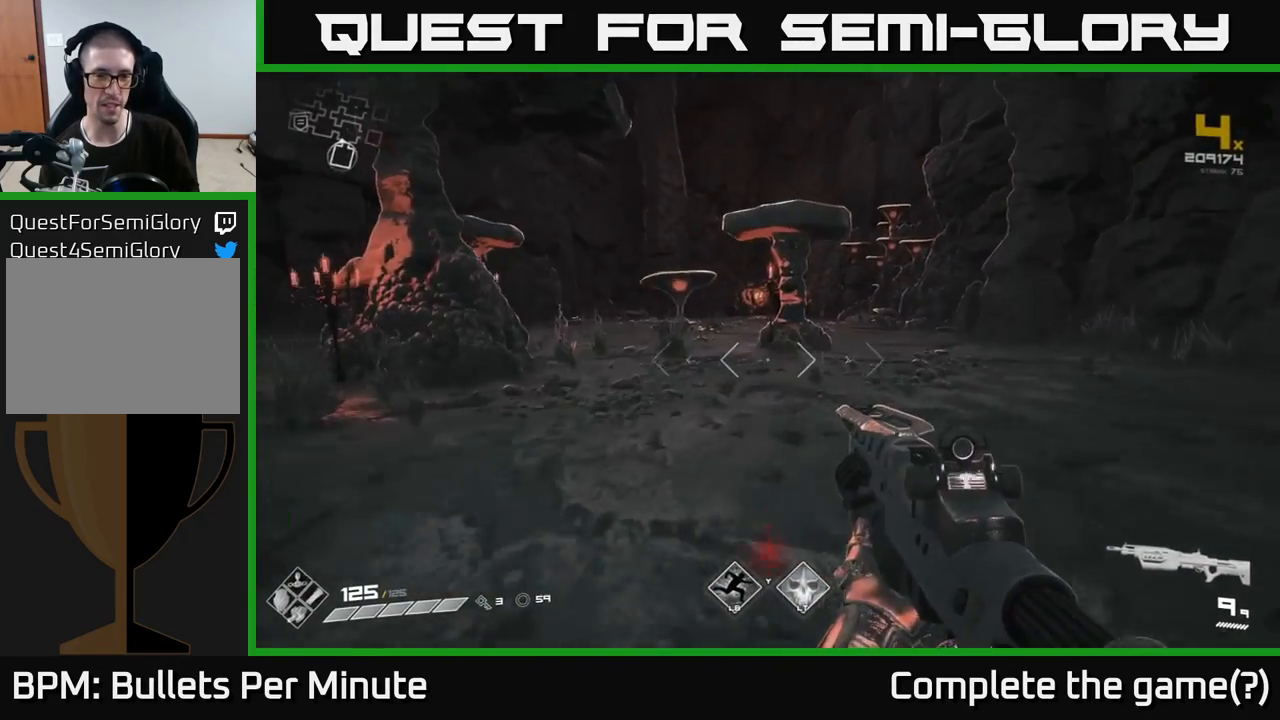
{"buttons": ["A"], "left_stick": "up", "right_stick": "center", "events": [[150, "A", "down"], [317, "A", "up"], [483, "A", "down"]]}